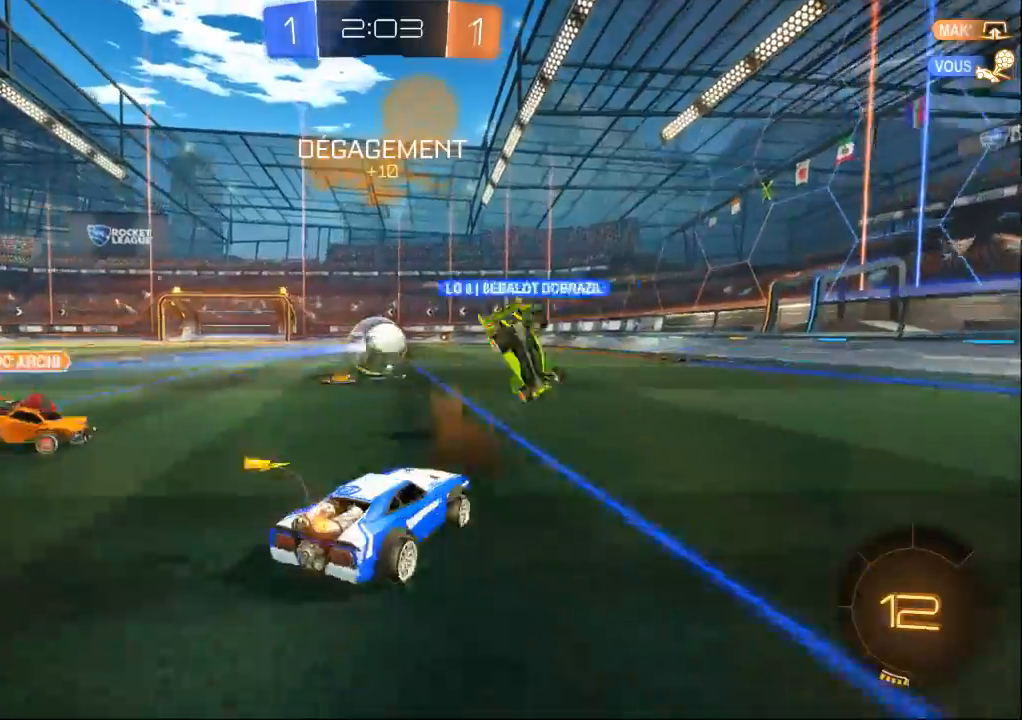
Gameplay with a controller (Xbox layout); each line is a JSON object with the inputs held at the frame after it (dt_ms = milliseconds from this image to that frame). "events" lists button and stick changes between this image and that frame as [ms after this image, input, new state], when the widget could be followed in between. Not read: A B DPAD_LEFT L2 L3 R2 R3 START X Y.
{"dt_ms": 500, "buttons": [], "left_stick": "center", "right_stick": "center", "events": [[233, "left_stick", "center"]]}
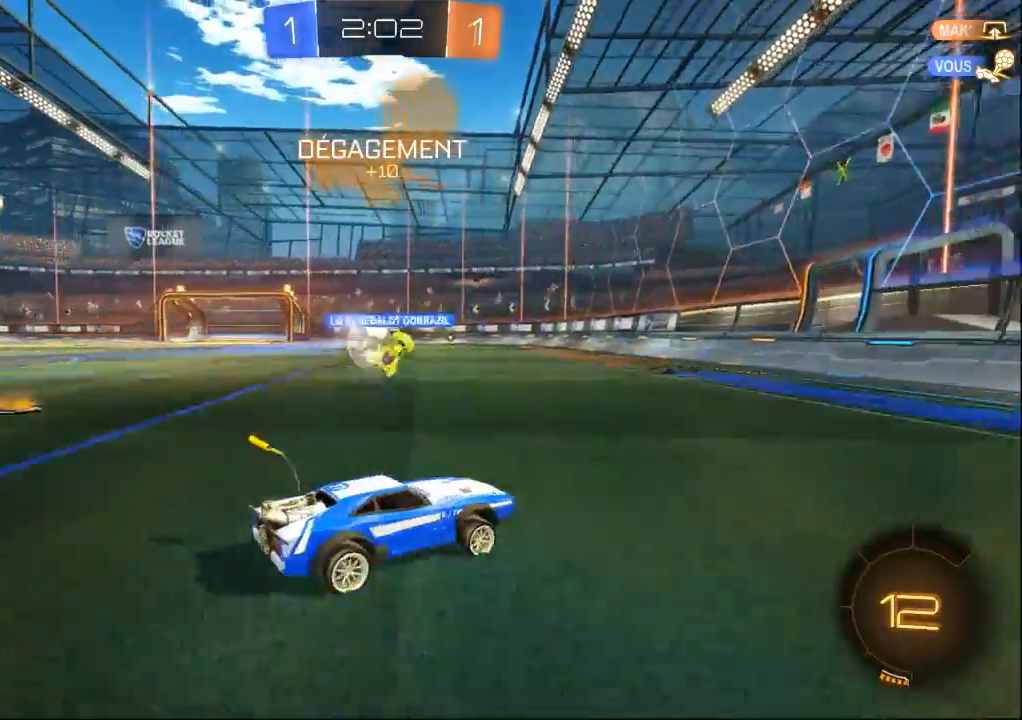
{"dt_ms": 500, "buttons": [], "left_stick": "left", "right_stick": "center", "events": [[333, "left_stick", "left"]]}
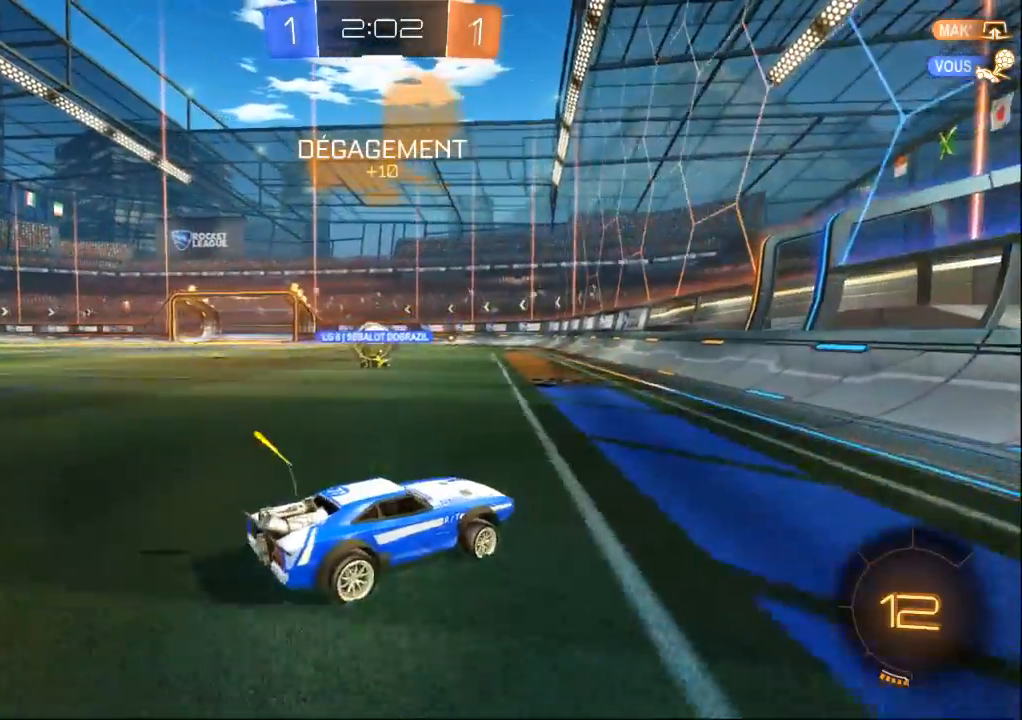
{"dt_ms": 500, "buttons": [], "left_stick": "center", "right_stick": "center"}
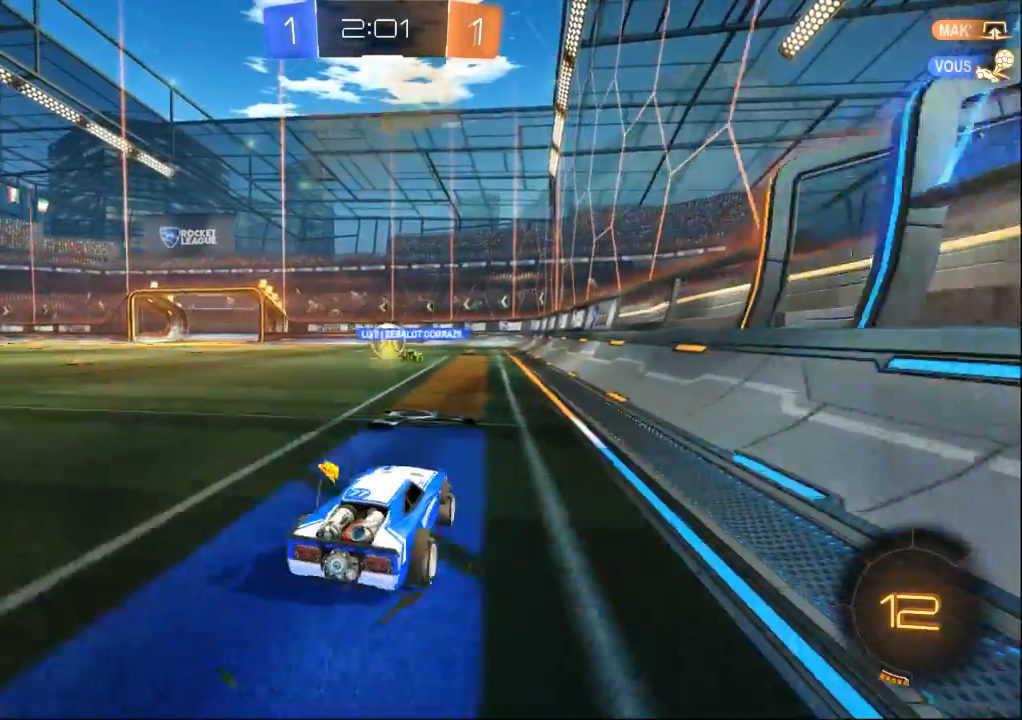
{"dt_ms": 500, "buttons": [], "left_stick": "left", "right_stick": "center", "events": [[167, "left_stick", "left"]]}
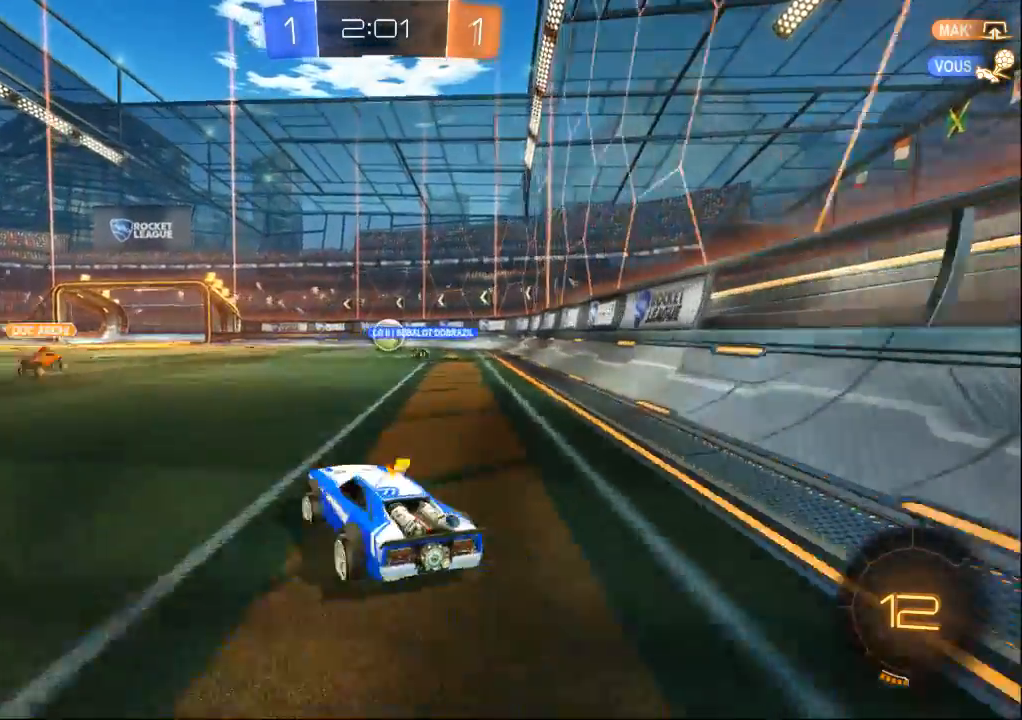
{"dt_ms": 500, "buttons": [], "left_stick": "left", "right_stick": "center", "events": [[33, "left_stick", "center"], [233, "left_stick", "left"], [400, "left_stick", "center"], [467, "left_stick", "left"]]}
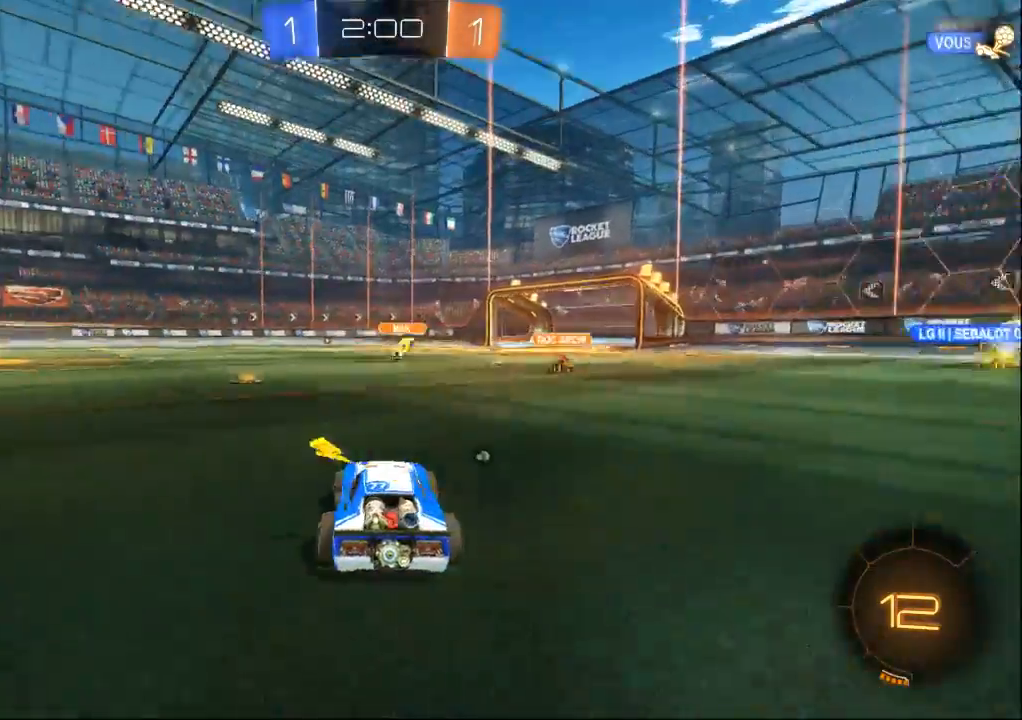
{"dt_ms": 500, "buttons": [], "left_stick": "right", "right_stick": "center", "events": [[233, "left_stick", "center"], [400, "left_stick", "right"]]}
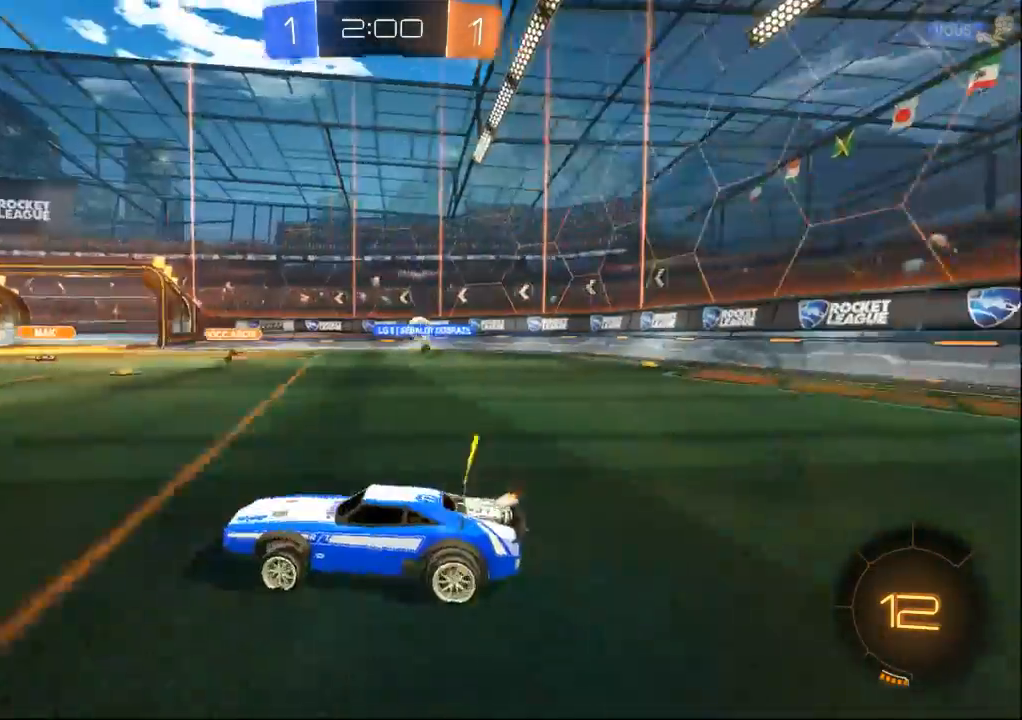
{"dt_ms": 500, "buttons": [], "left_stick": "right", "right_stick": "center", "events": [[100, "left_stick", "center"], [233, "left_stick", "right"]]}
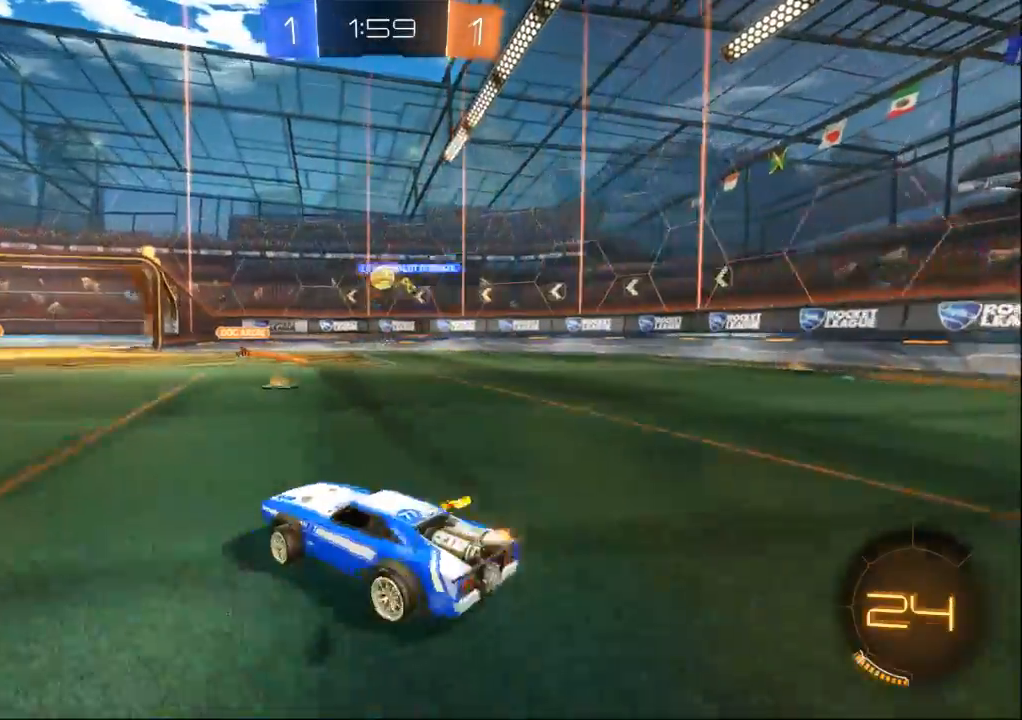
{"dt_ms": 1000, "buttons": [], "left_stick": "right", "right_stick": "center", "events": [[467, "left_stick", "center"], [533, "left_stick", "right"], [767, "left_stick", "center"], [900, "left_stick", "right"]]}
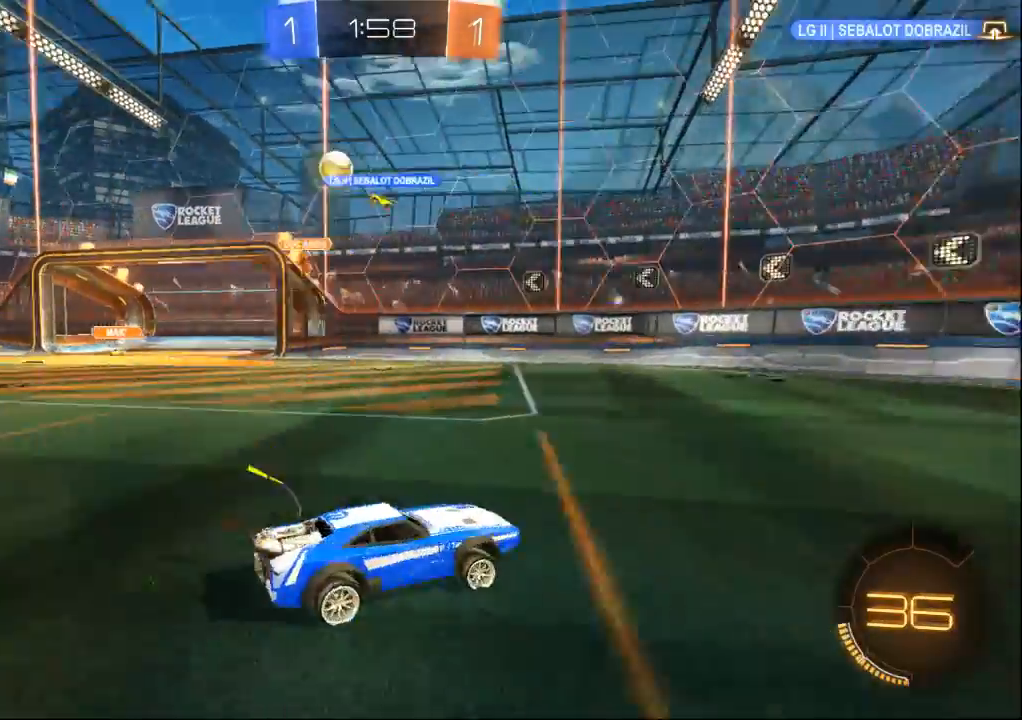
{"dt_ms": 500, "buttons": [], "left_stick": "right", "right_stick": "center"}
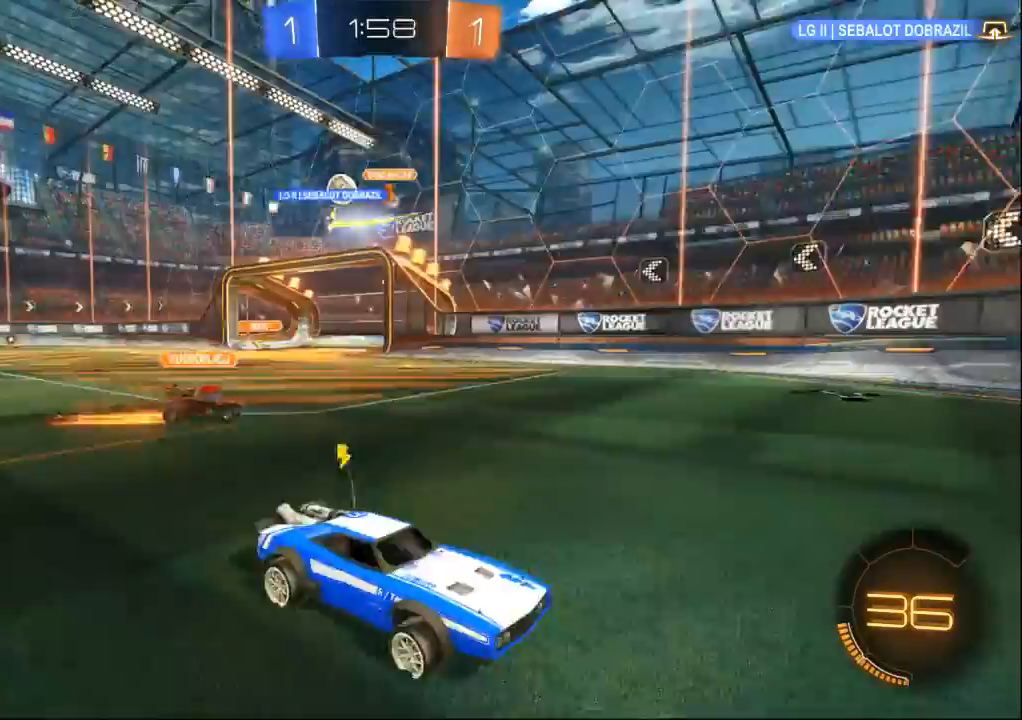
{"dt_ms": 500, "buttons": [], "left_stick": "right", "right_stick": "center", "events": []}
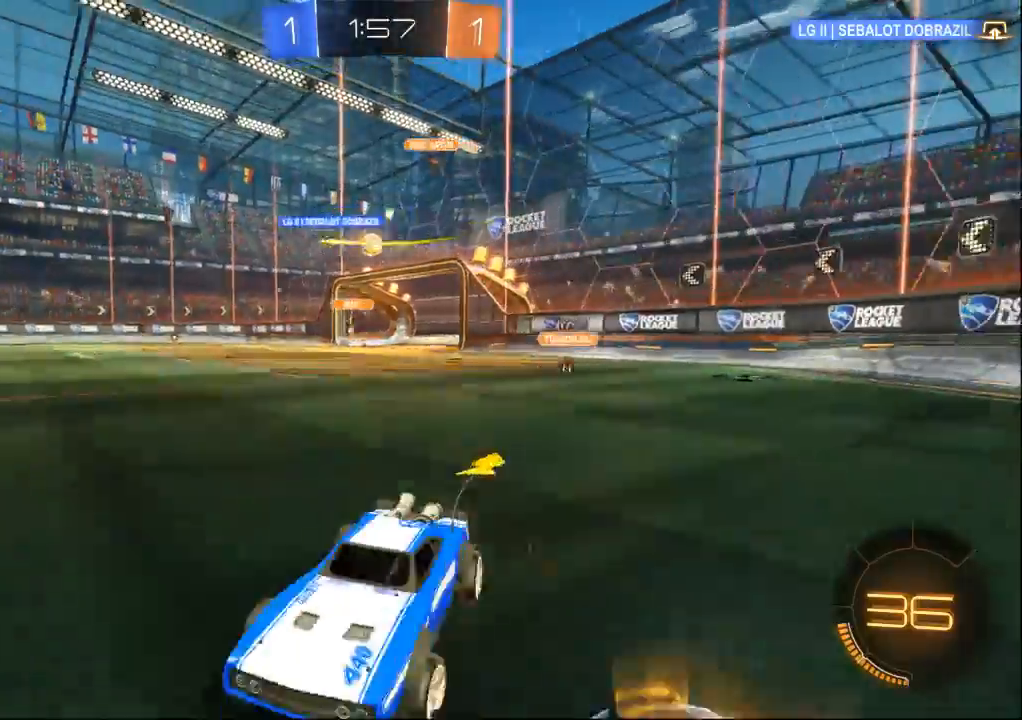
{"dt_ms": 500, "buttons": [], "left_stick": "center", "right_stick": "center", "events": [[400, "left_stick", "center"]]}
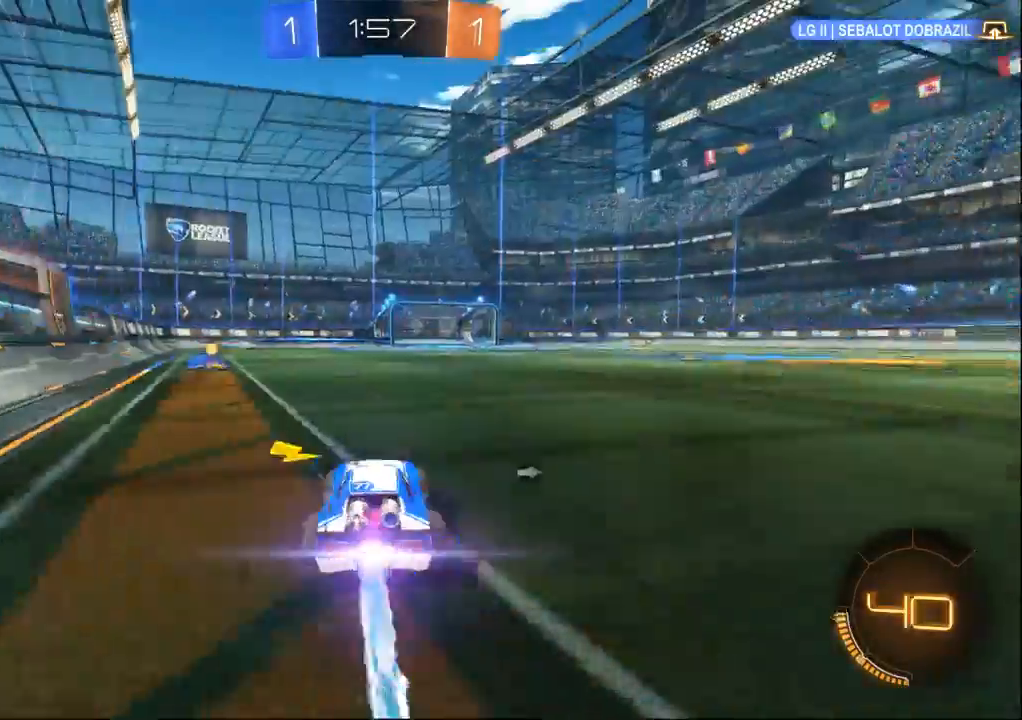
{"dt_ms": 500, "buttons": [], "left_stick": "center", "right_stick": "center", "events": [[167, "left_stick", "left"], [467, "left_stick", "center"]]}
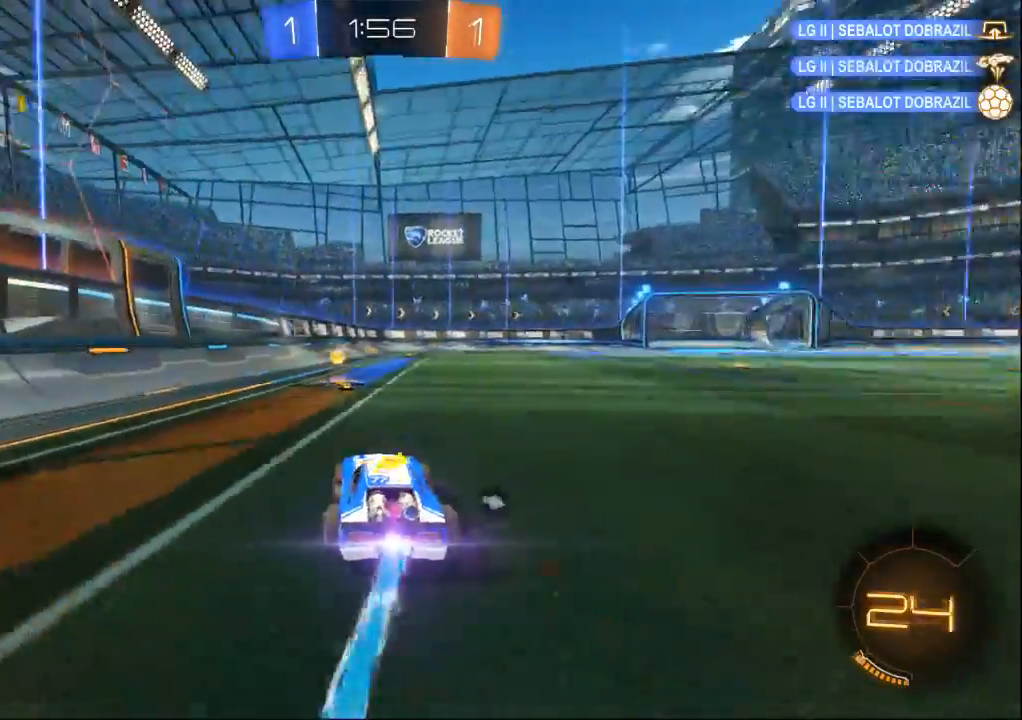
{"dt_ms": 500, "buttons": [], "left_stick": "right", "right_stick": "center", "events": [[233, "left_stick", "right"]]}
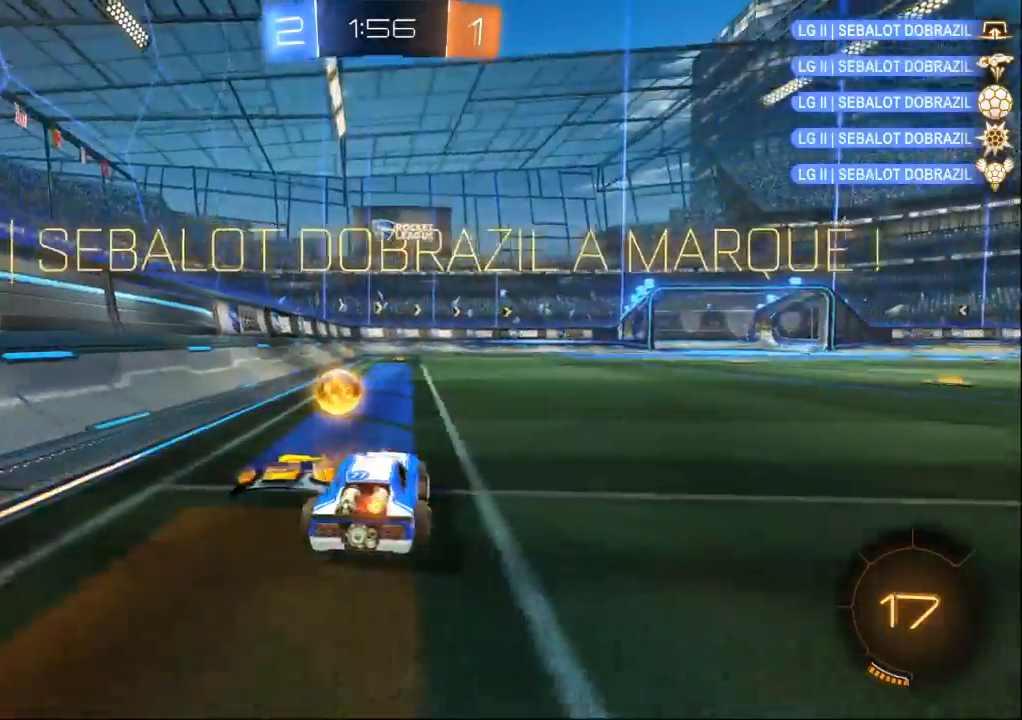
{"dt_ms": 500, "buttons": [], "left_stick": "right", "right_stick": "center", "events": []}
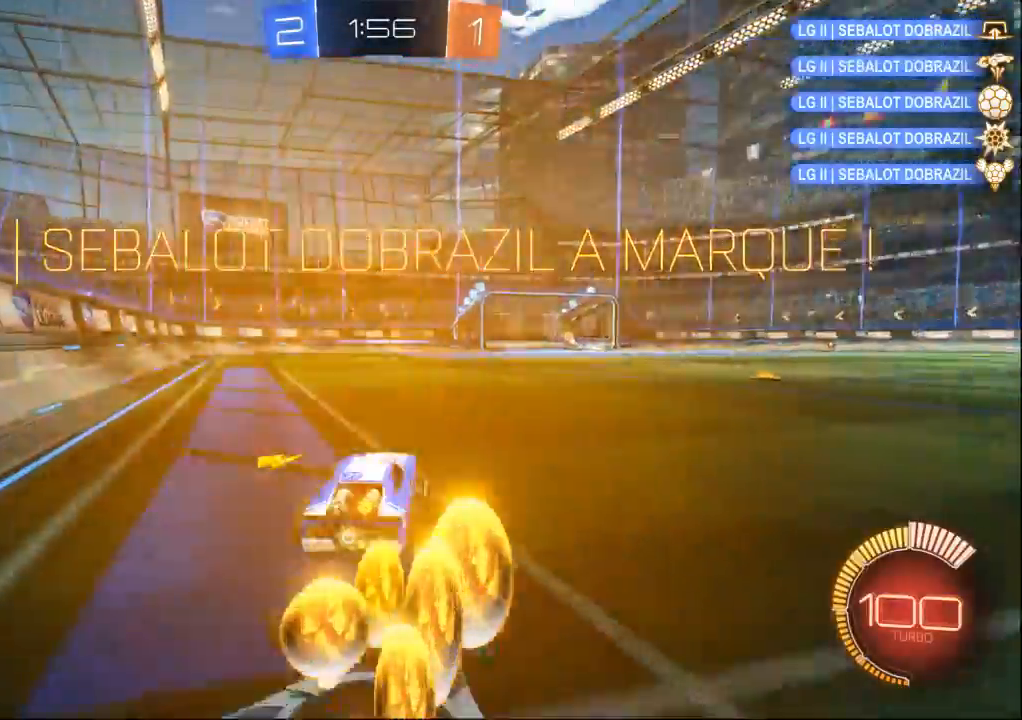
{"dt_ms": 1000, "buttons": [], "left_stick": "right", "right_stick": "center", "events": [[467, "left_stick", "center"], [600, "left_stick", "right"]]}
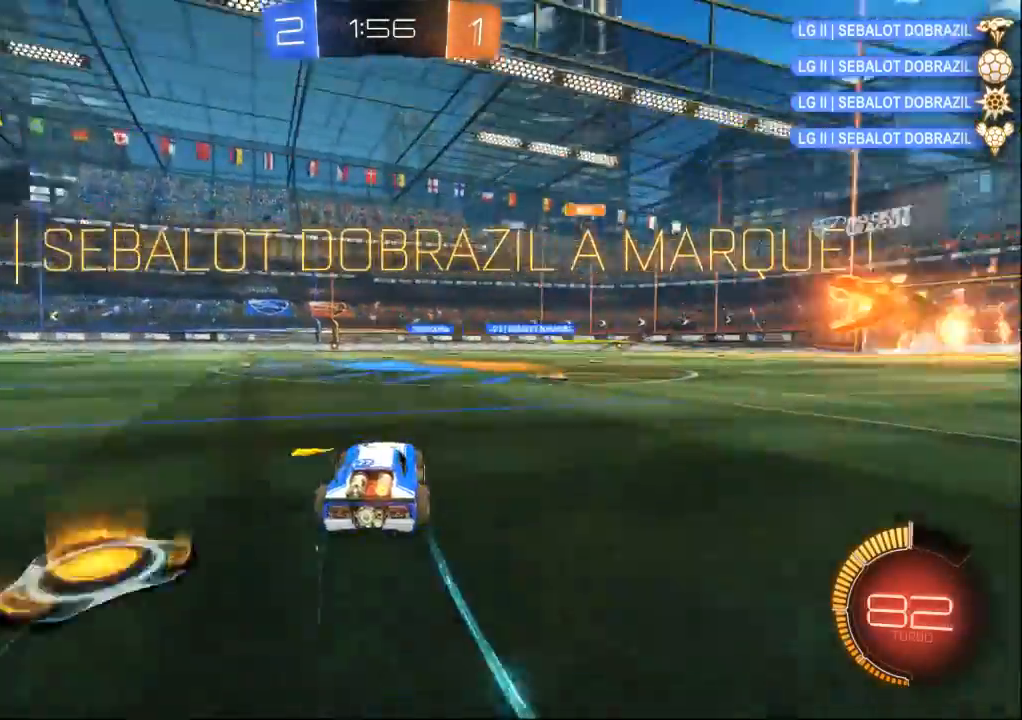
{"dt_ms": 500, "buttons": [], "left_stick": "center", "right_stick": "center", "events": [[233, "left_stick", "center"]]}
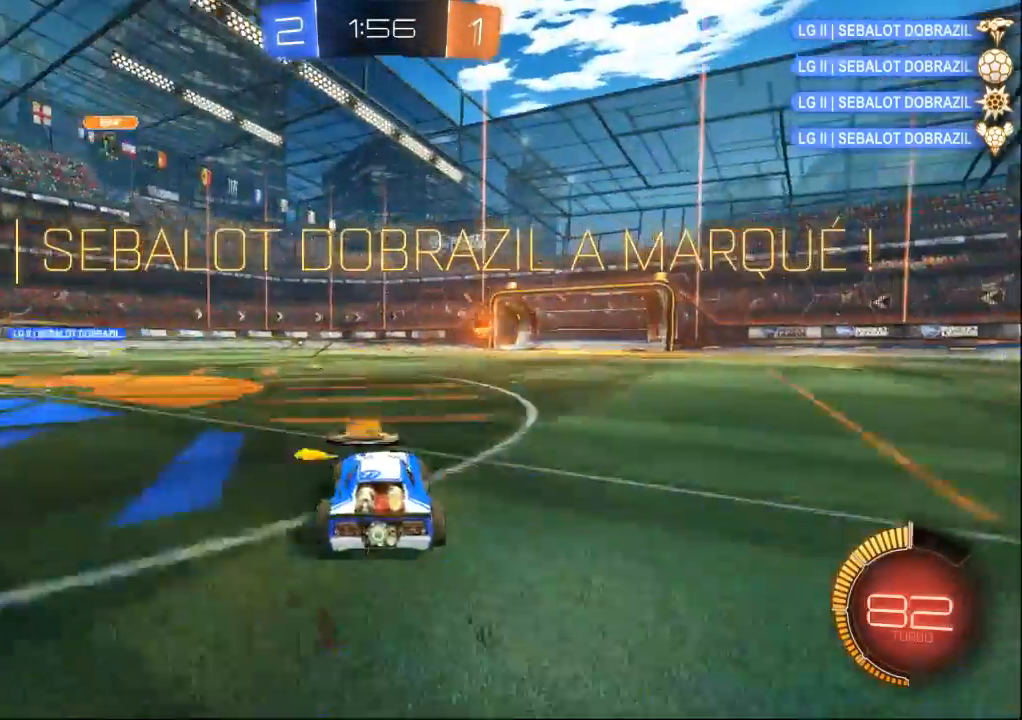
{"dt_ms": 500, "buttons": [], "left_stick": "center", "right_stick": "center", "events": []}
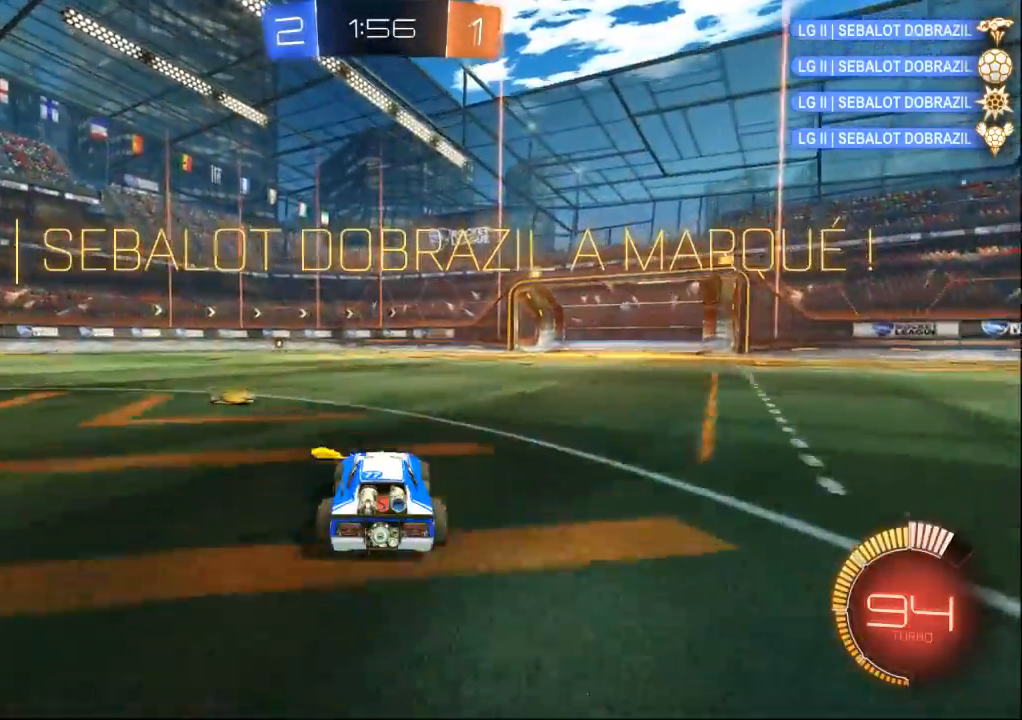
{"dt_ms": 1000, "buttons": [], "left_stick": "center", "right_stick": "center", "events": [[100, "left_stick", "right"], [367, "left_stick", "center"], [667, "left_stick", "right"], [900, "left_stick", "center"]]}